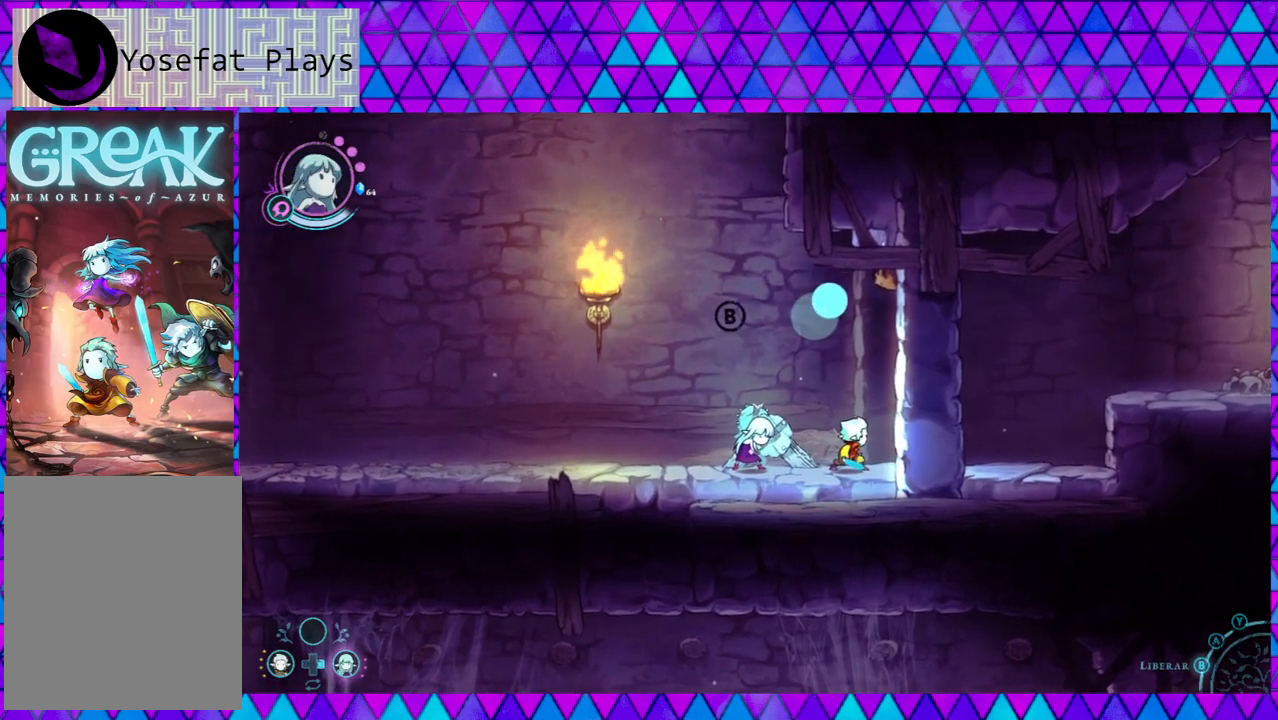
Gameplay with a controller (Nintendo layout); each line is a JSON object with the inputs held at the frame after it. "events" lists button and stick changes between this image and that frame as [ms after this image, input, new state], when the widget could be followed in between. Not read: L3 R3.
{"buttons": [], "left_stick": "right", "right_stick": "down", "events": [[33, "A", "down"], [167, "A", "up"]]}
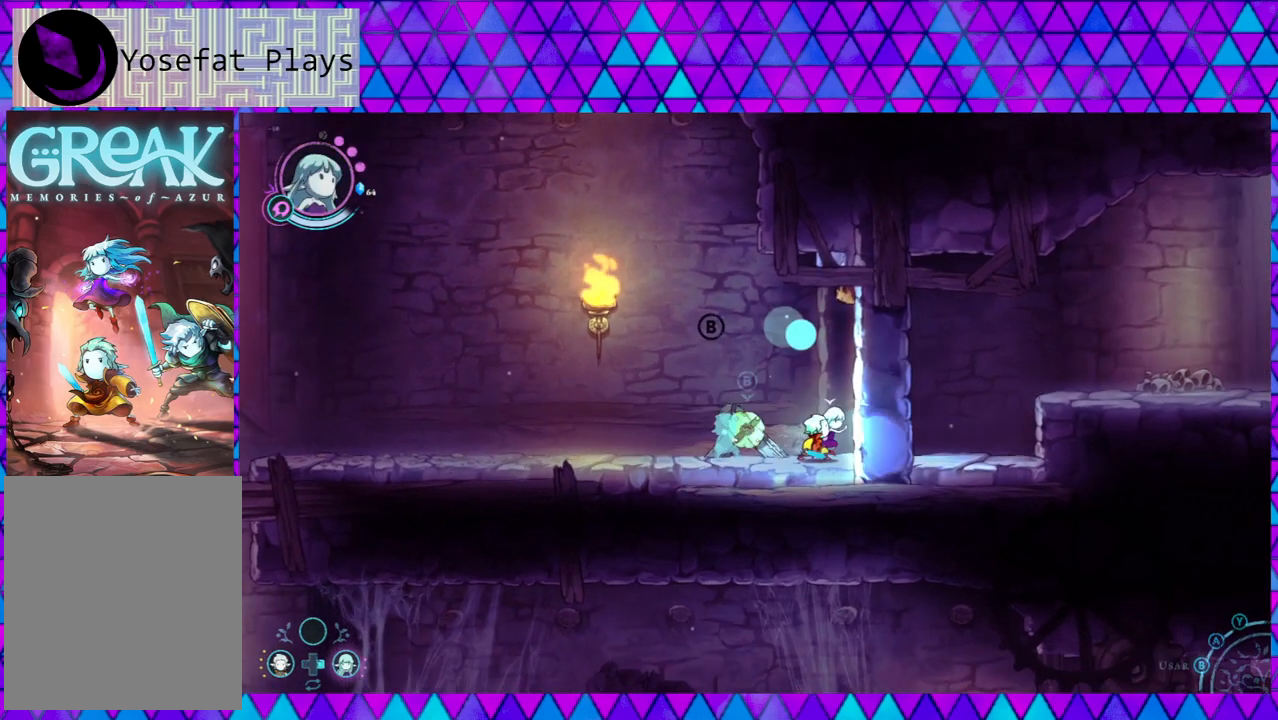
{"buttons": [], "left_stick": "left", "right_stick": "down", "events": [[250, "left_stick", "center"], [367, "left_stick", "left"]]}
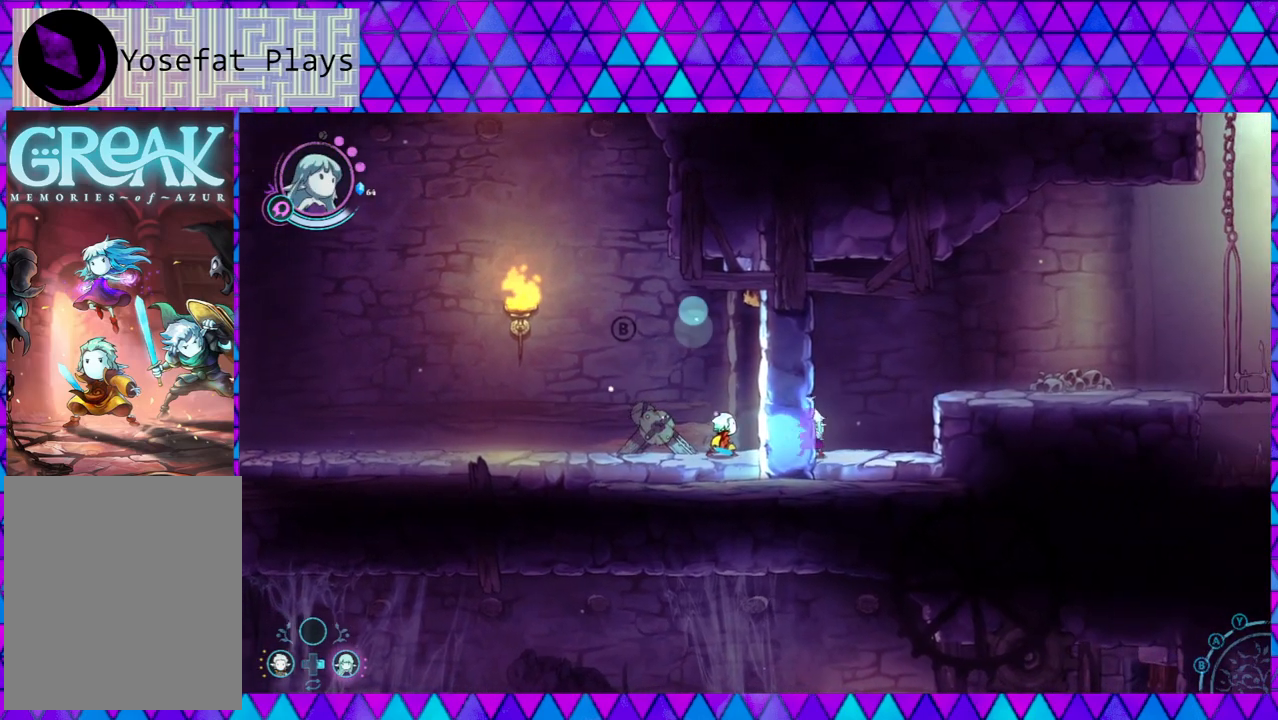
{"buttons": ["L2"], "left_stick": "right", "right_stick": "down", "events": [[83, "left_stick", "center"], [117, "L2", "down"], [367, "left_stick", "right"]]}
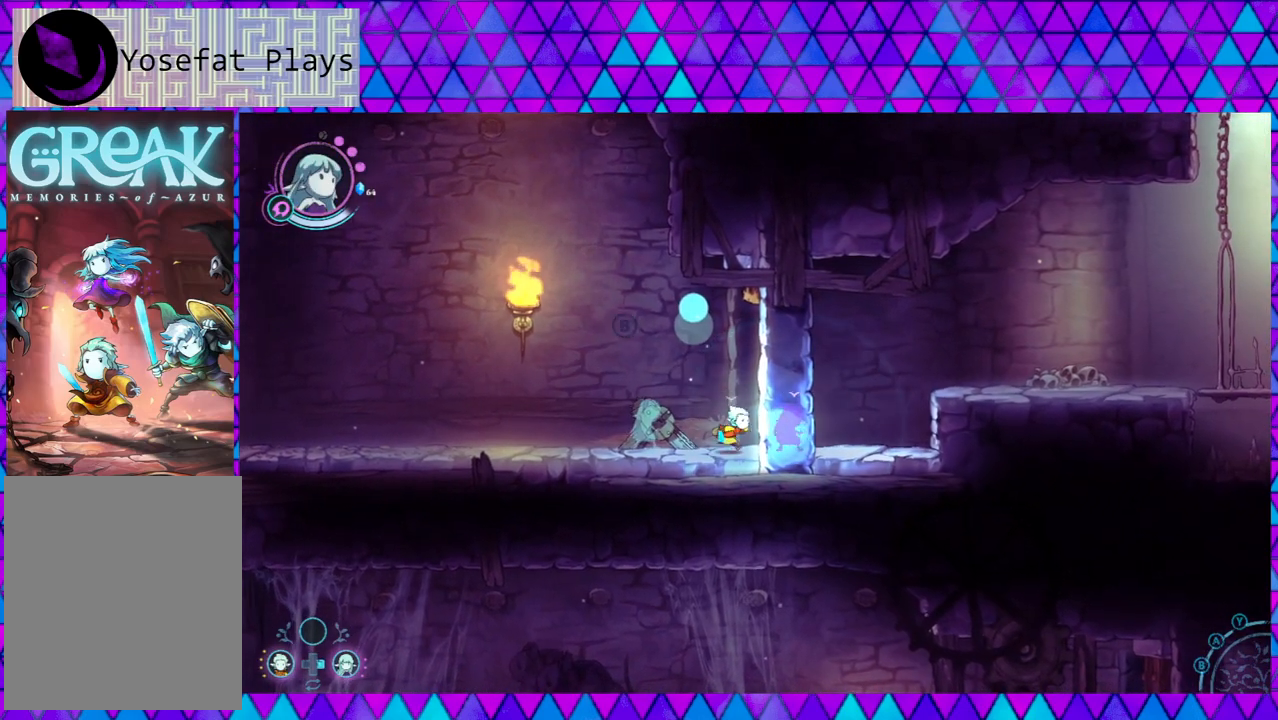
{"buttons": ["B", "L2"], "left_stick": "right", "right_stick": "down", "events": [[117, "B", "down"]]}
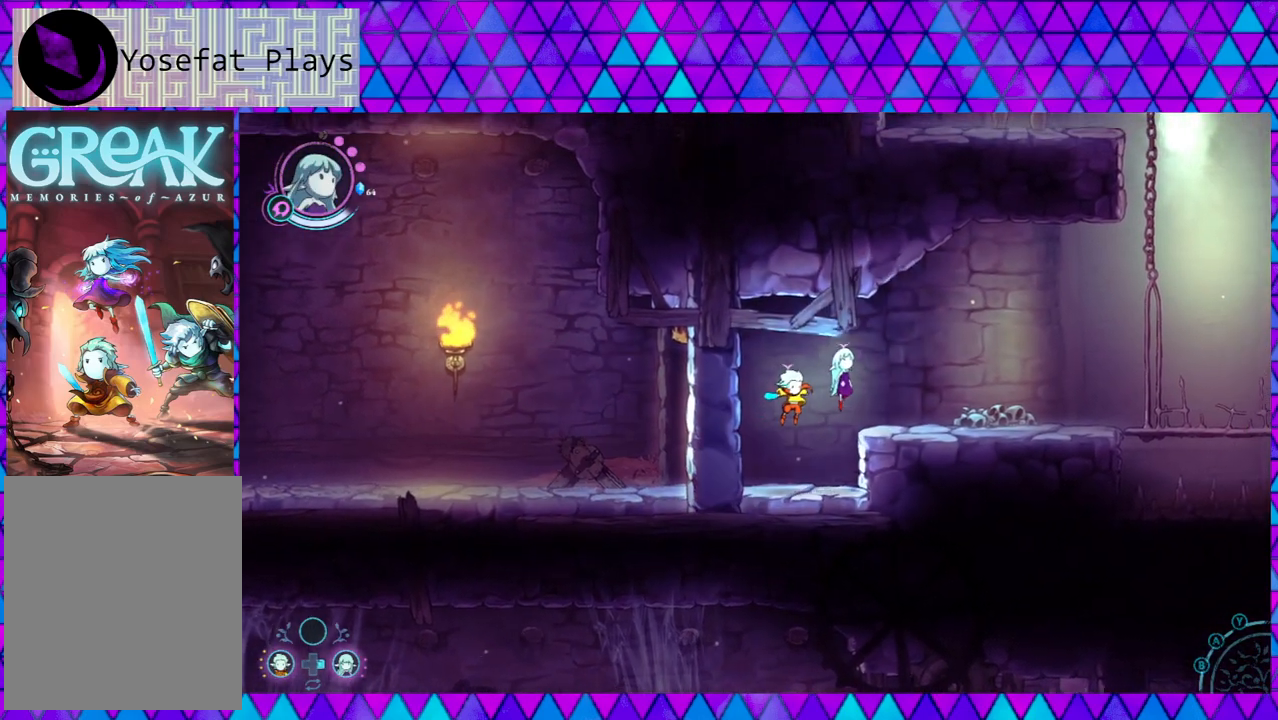
{"buttons": ["L2"], "left_stick": "right", "right_stick": "down", "events": [[100, "B", "up"]]}
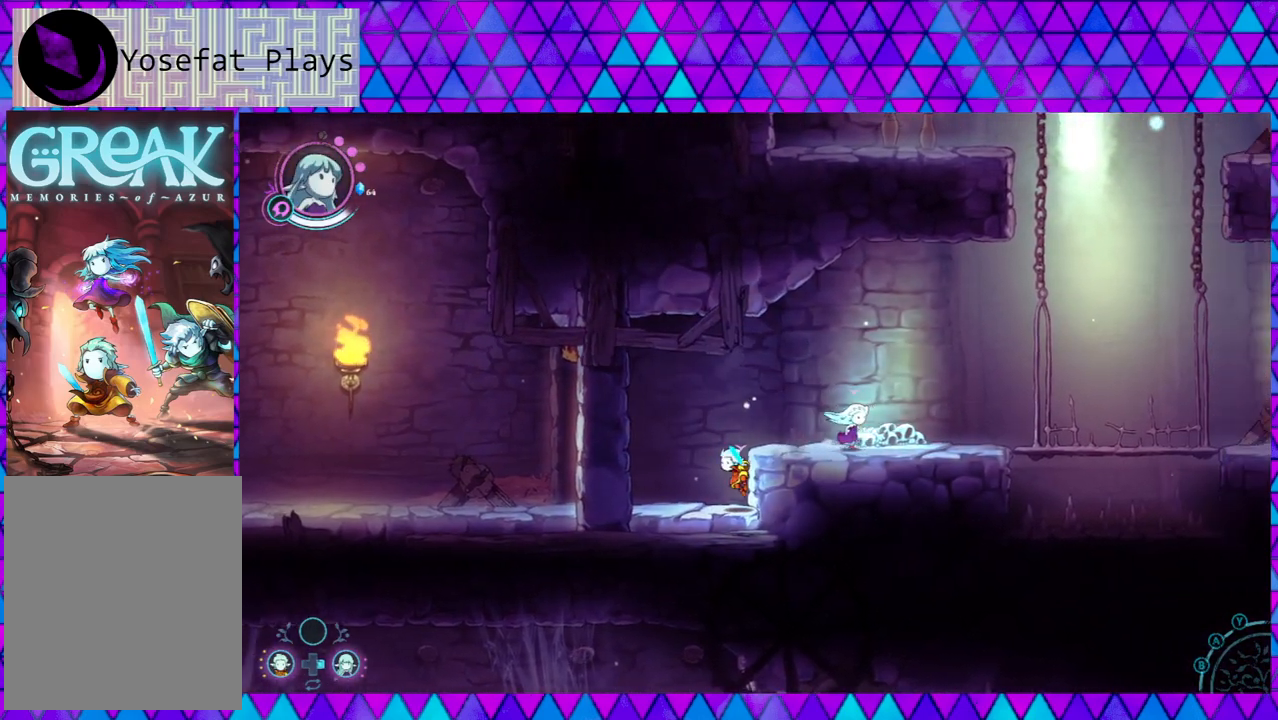
{"buttons": ["B", "L2"], "left_stick": "center", "right_stick": "down", "events": [[233, "left_stick", "center"], [267, "B", "down"]]}
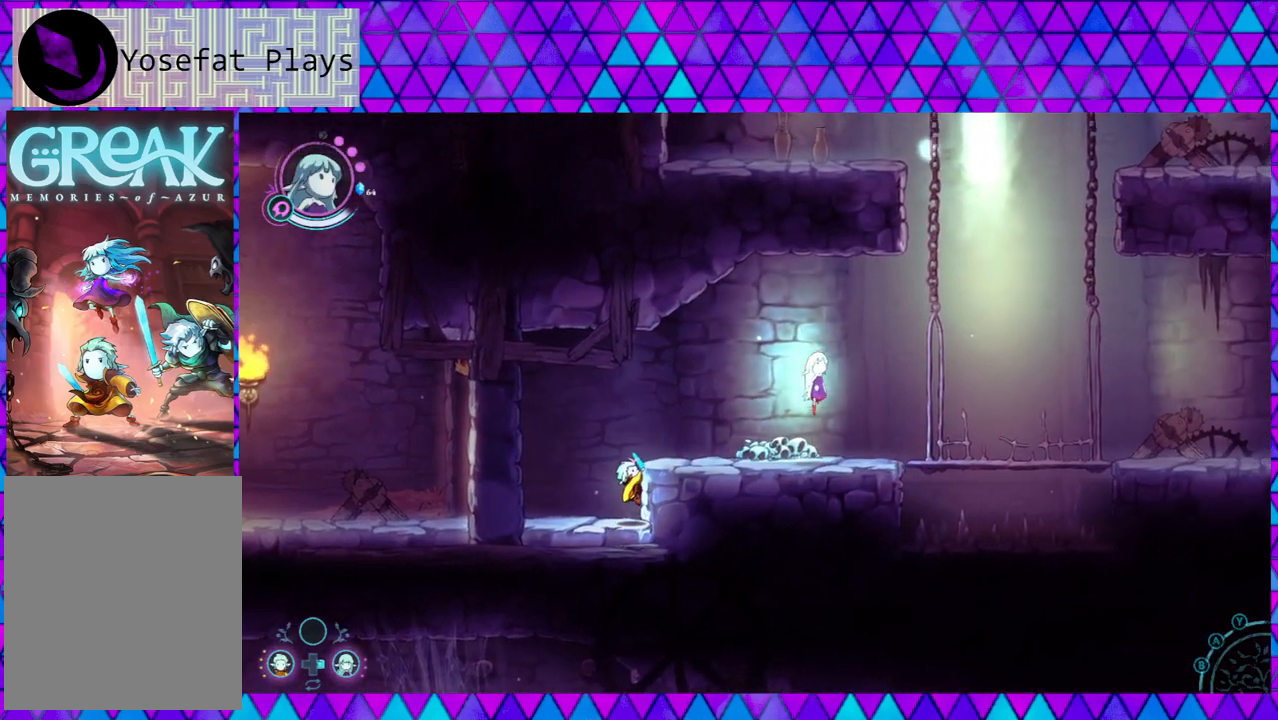
{"buttons": ["L2"], "left_stick": "right", "right_stick": "down", "events": [[150, "left_stick", "right"], [267, "B", "up"]]}
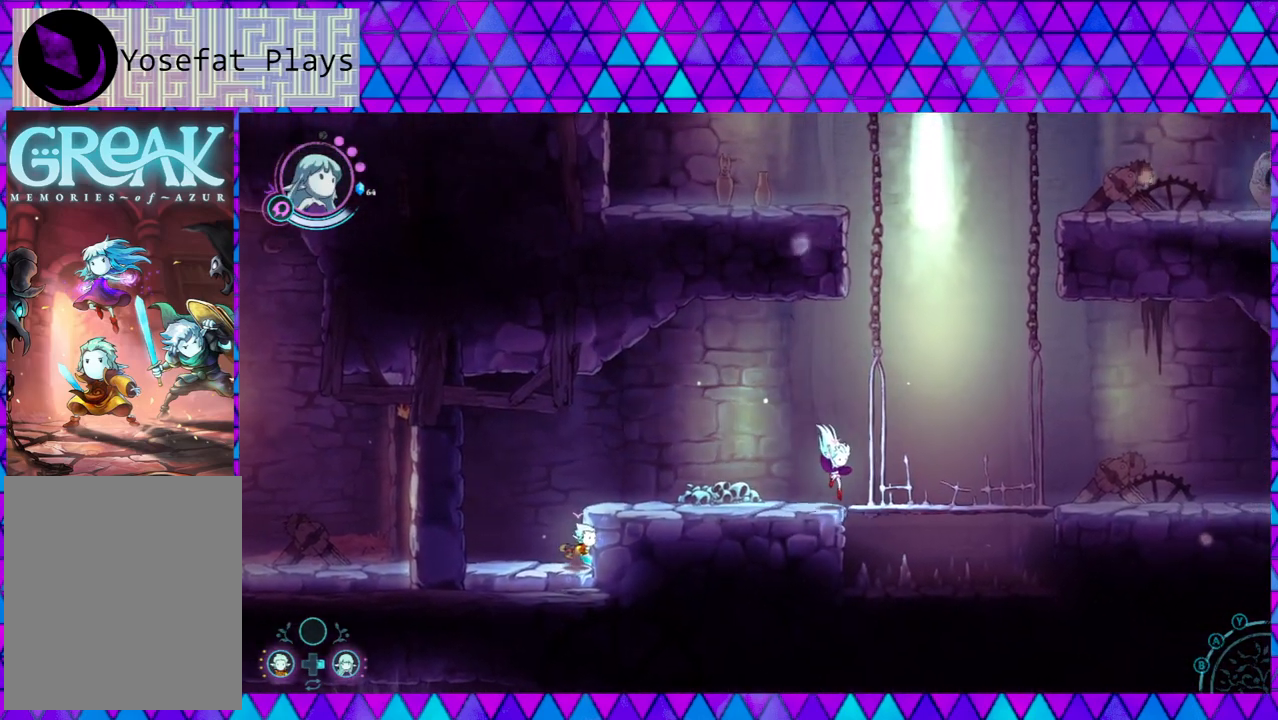
{"buttons": ["L2"], "left_stick": "right", "right_stick": "down", "events": []}
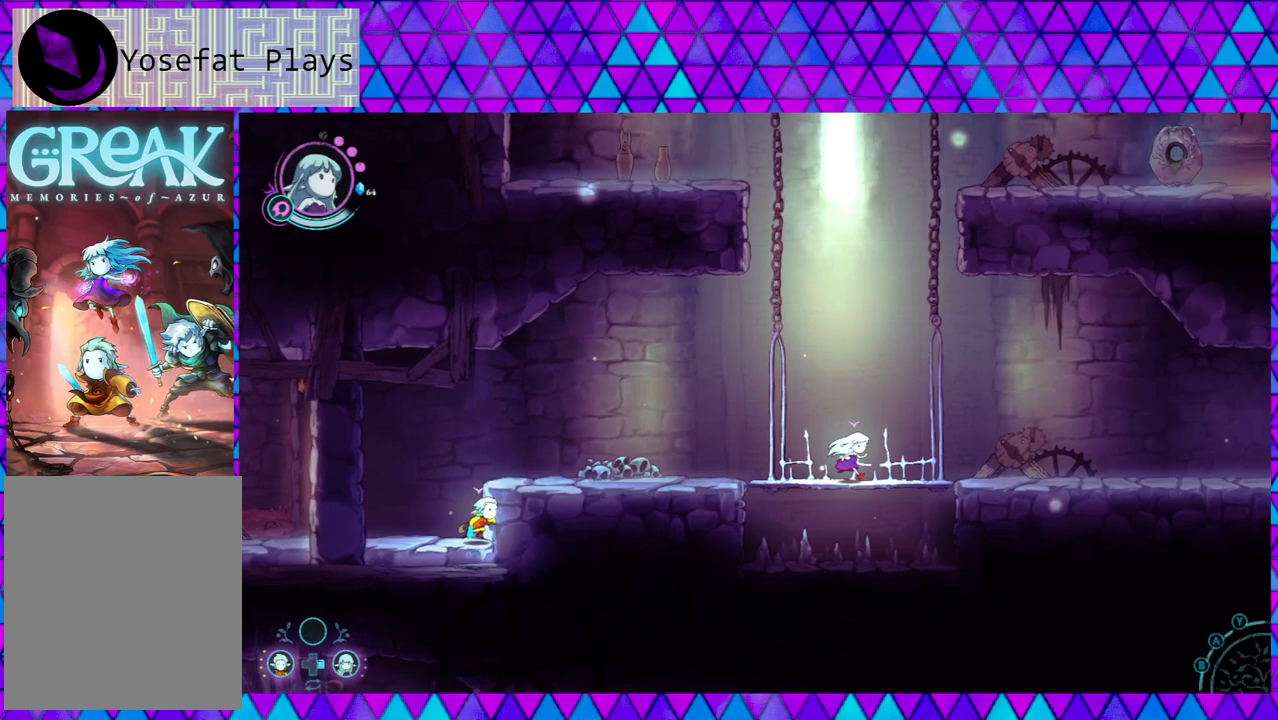
{"buttons": ["L2"], "left_stick": "right", "right_stick": "down", "events": []}
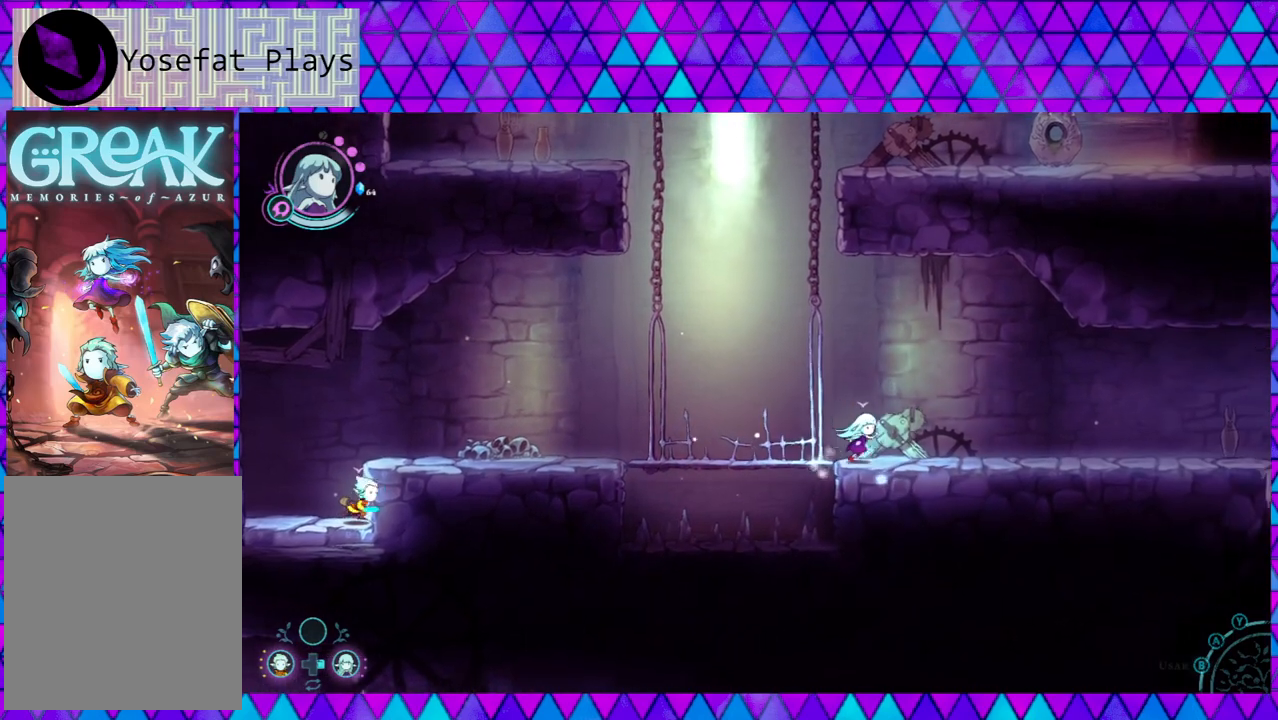
{"buttons": [], "left_stick": "center", "right_stick": "down", "events": [[50, "left_stick", "center"], [467, "L2", "up"]]}
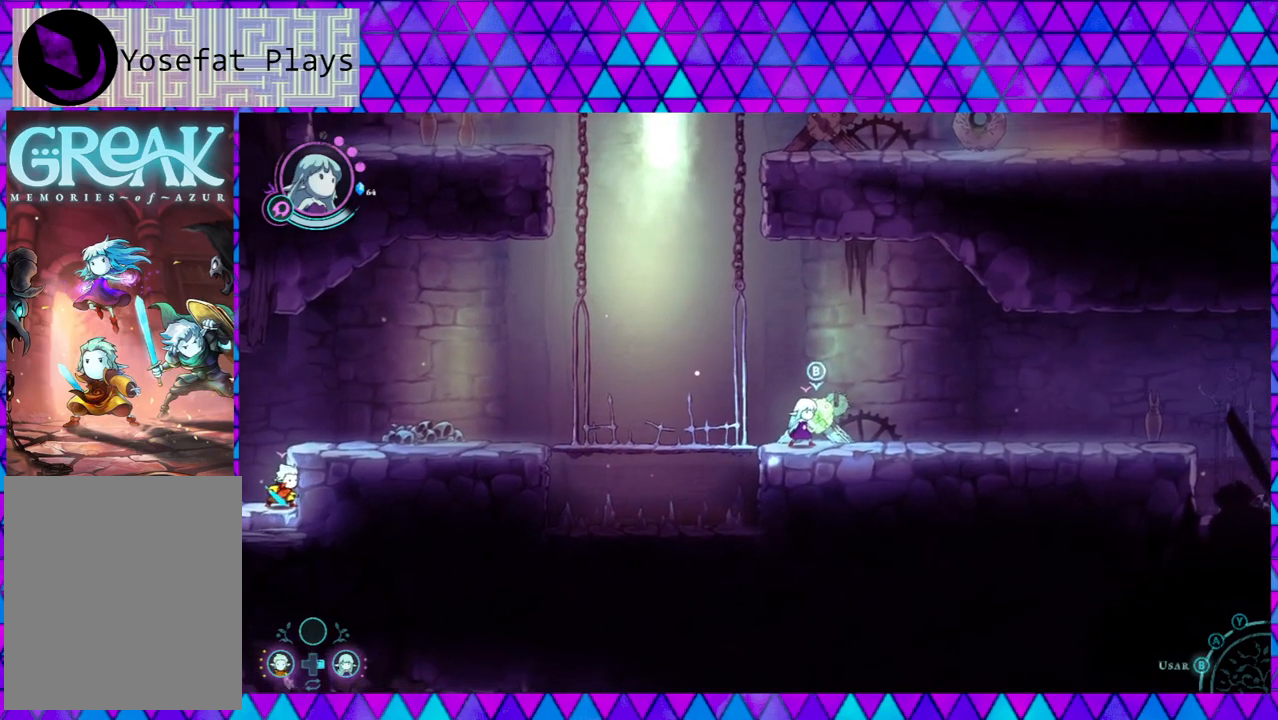
{"buttons": [], "left_stick": "center", "right_stick": "down", "events": []}
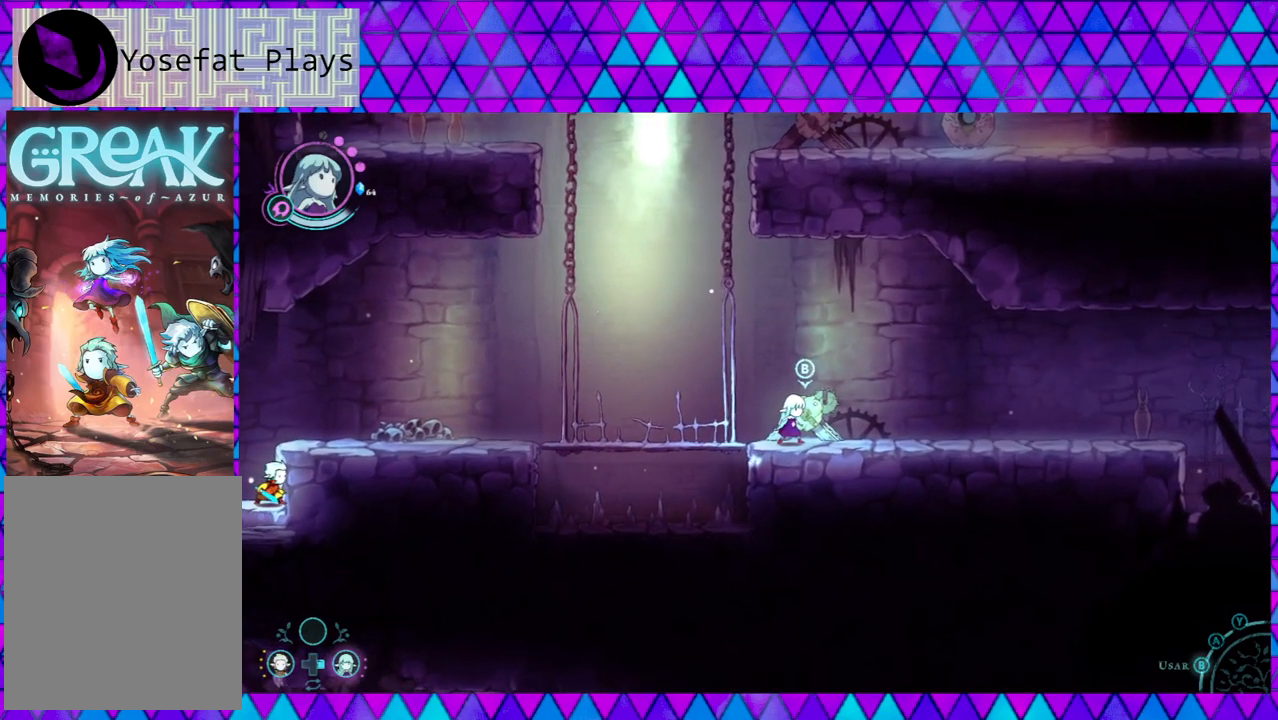
{"buttons": [], "left_stick": "center", "right_stick": "down", "events": [[33, "DPAD_RIGHT", "down"], [133, "DPAD_RIGHT", "up"]]}
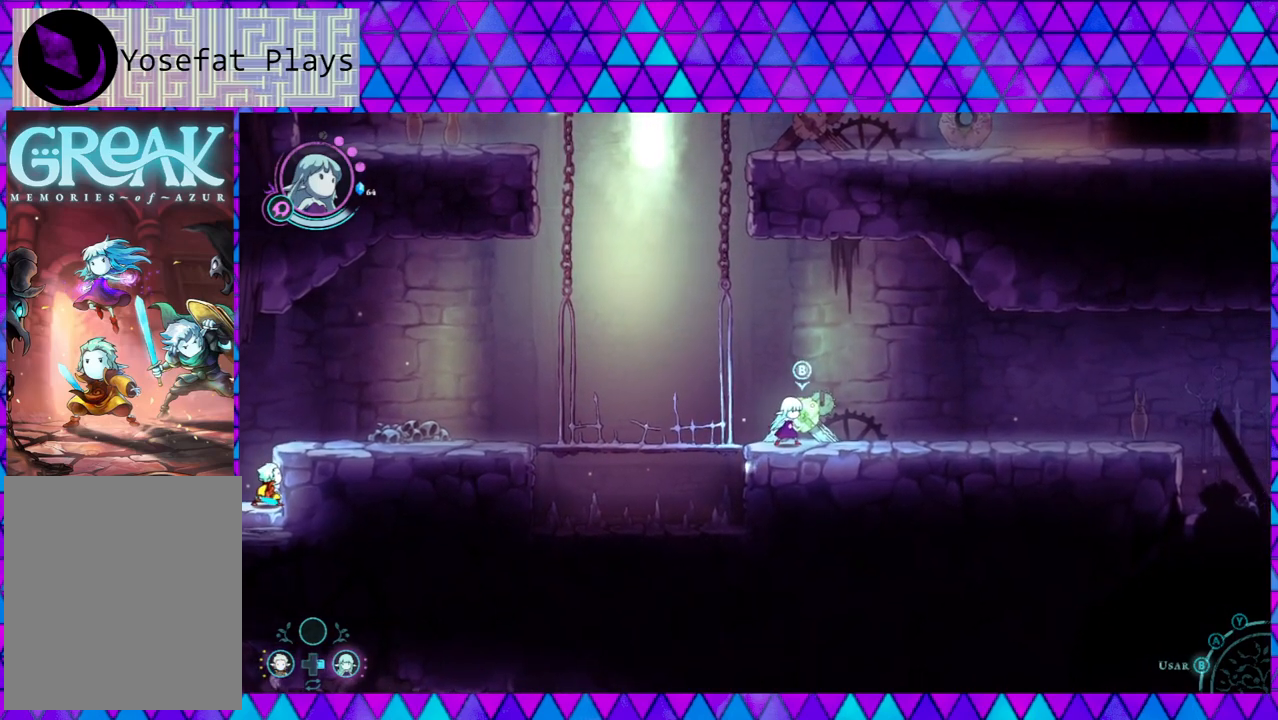
{"buttons": [], "left_stick": "center", "right_stick": "down", "events": [[183, "DPAD_LEFT", "down"], [317, "DPAD_LEFT", "up"]]}
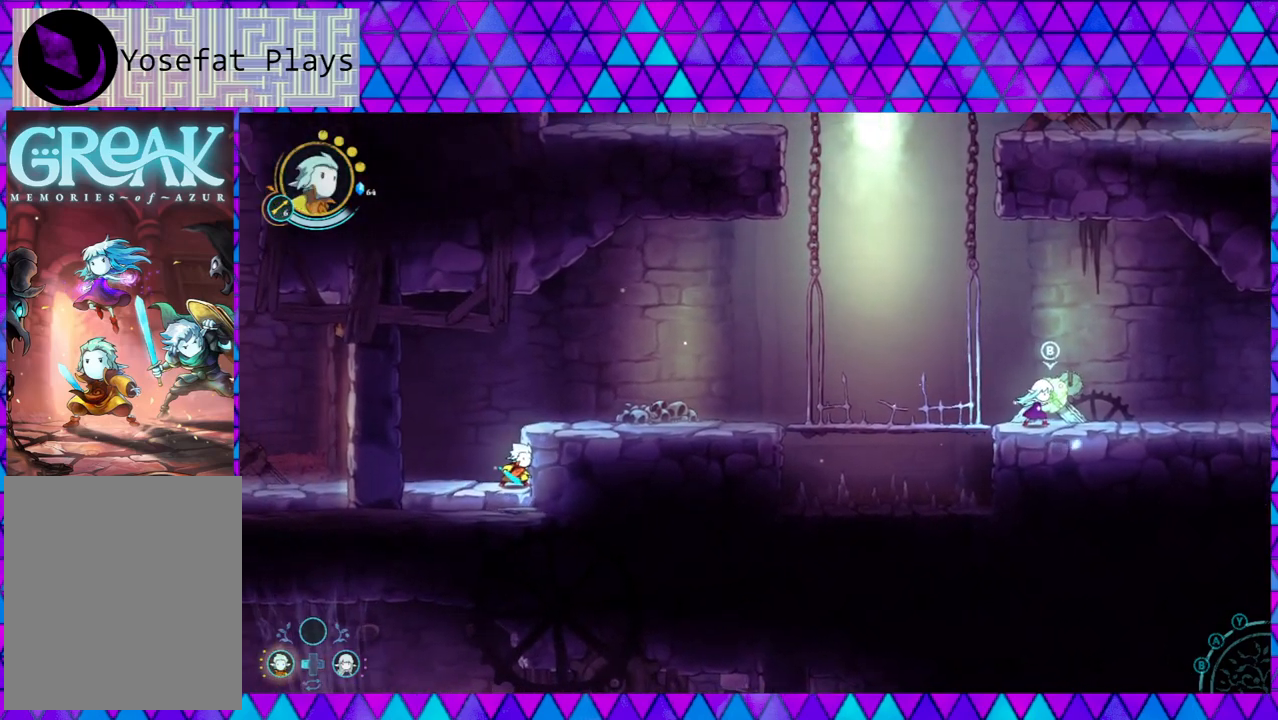
{"buttons": ["B"], "left_stick": "right", "right_stick": "down", "events": [[67, "B", "down"], [317, "left_stick", "right"]]}
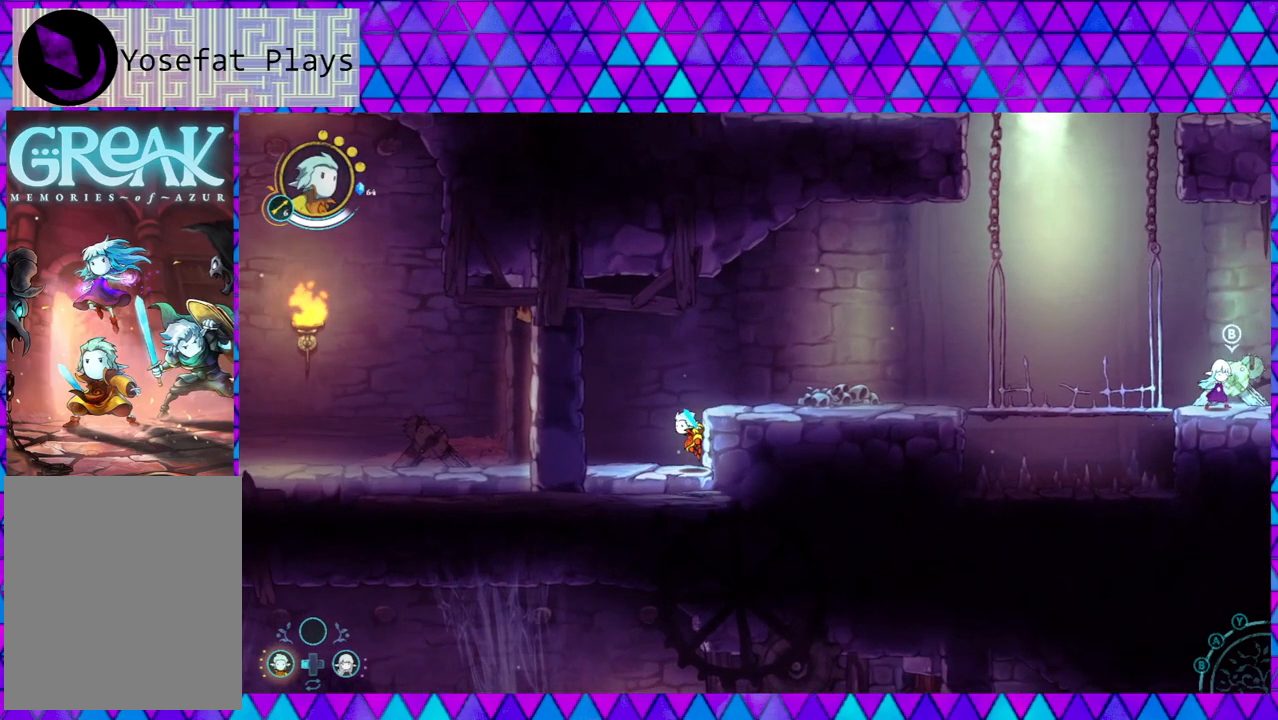
{"buttons": ["B"], "left_stick": "up", "right_stick": "down", "events": [[17, "B", "up"], [133, "left_stick", "up"], [200, "B", "down"]]}
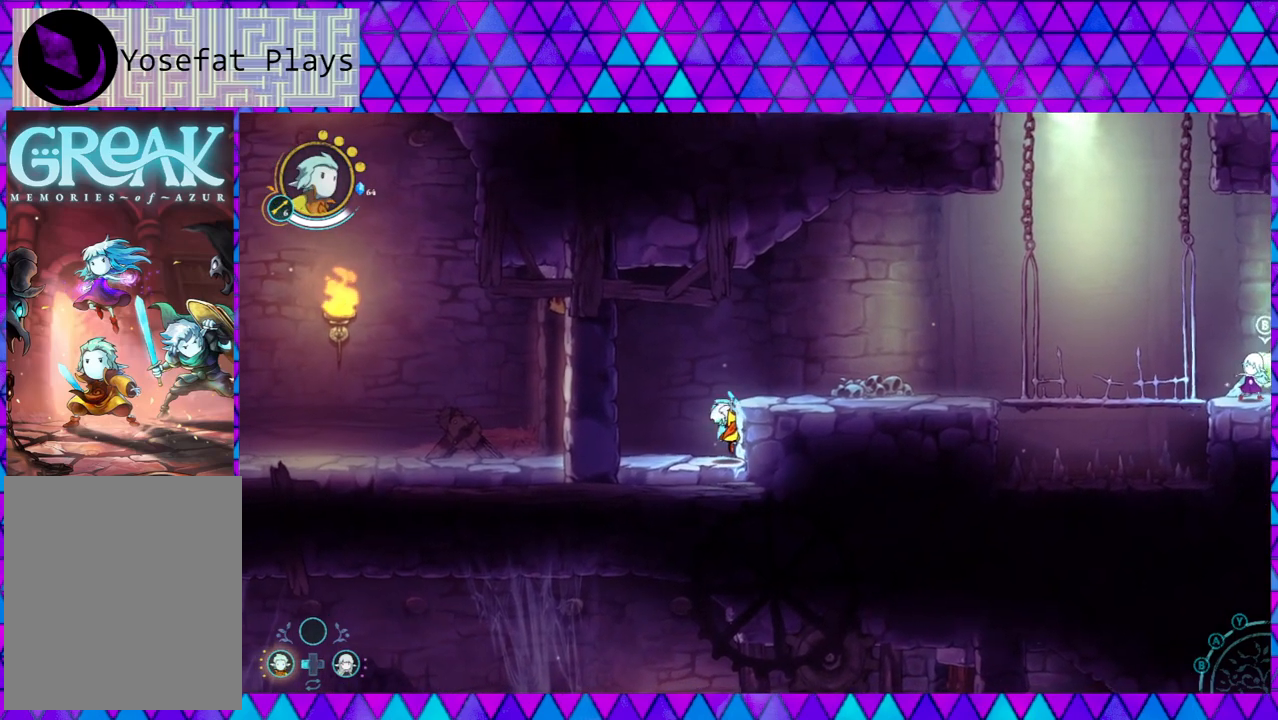
{"buttons": ["B"], "left_stick": "up-right", "right_stick": "down", "events": [[50, "B", "up"], [50, "left_stick", "up-right"], [133, "B", "down"], [183, "left_stick", "up"], [367, "left_stick", "up-right"]]}
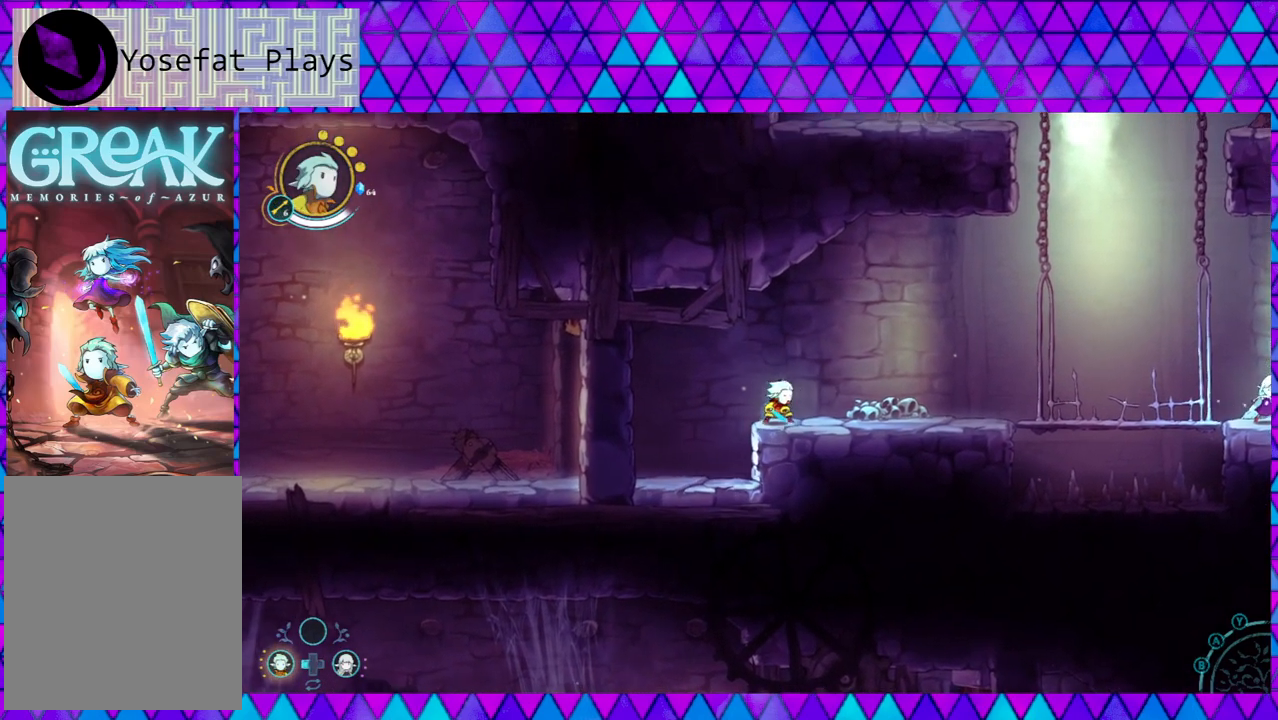
{"buttons": [], "left_stick": "right", "right_stick": "down", "events": [[67, "B", "up"], [100, "left_stick", "right"]]}
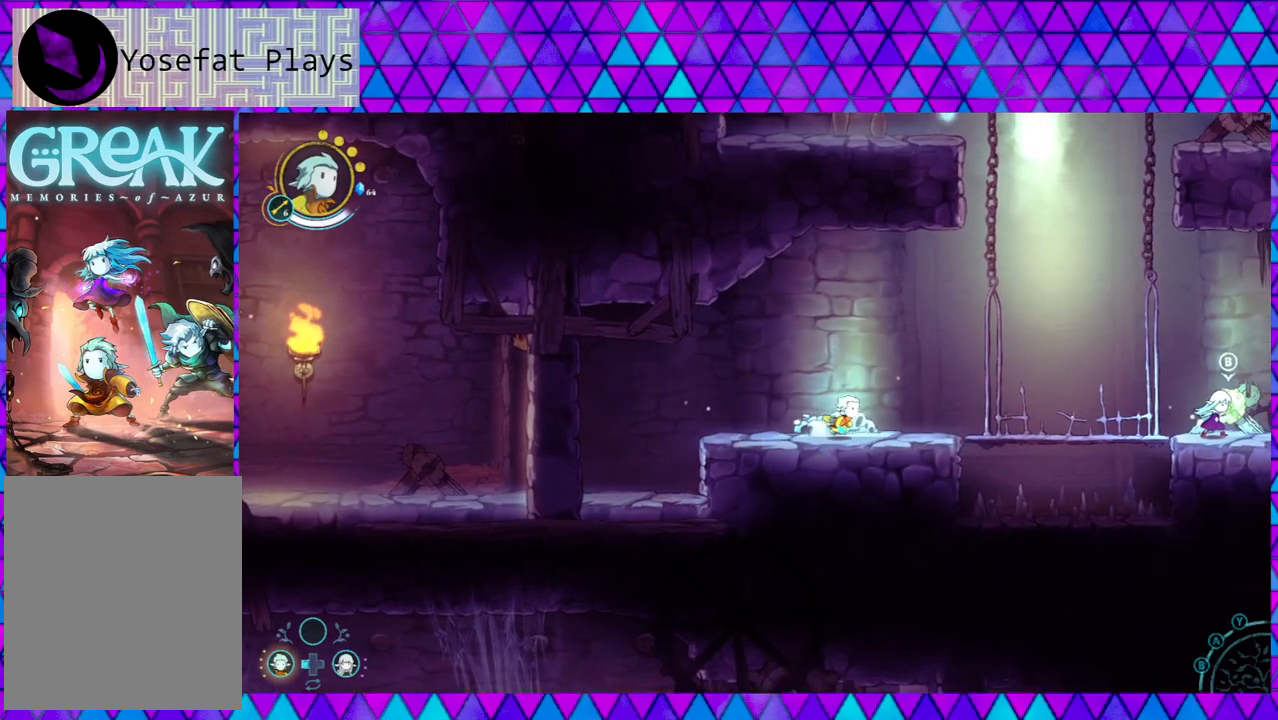
{"buttons": [], "left_stick": "right", "right_stick": "down", "events": []}
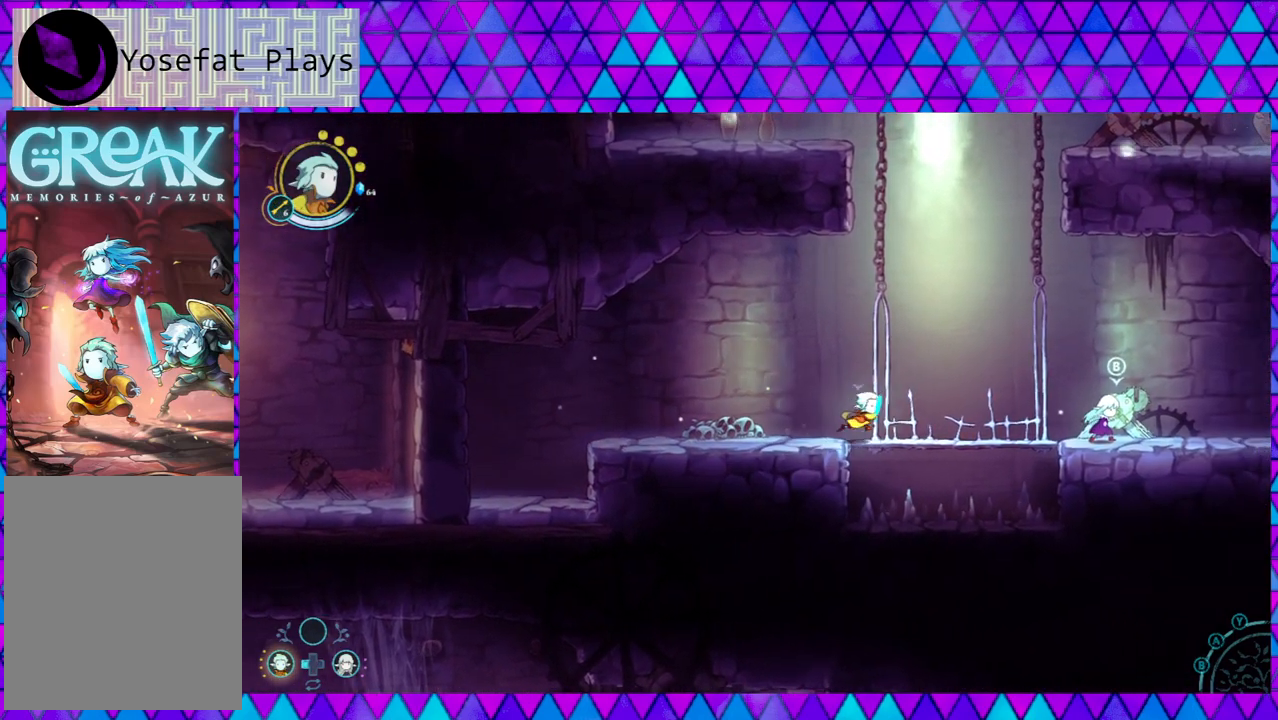
{"buttons": [], "left_stick": "center", "right_stick": "down", "events": [[317, "left_stick", "center"]]}
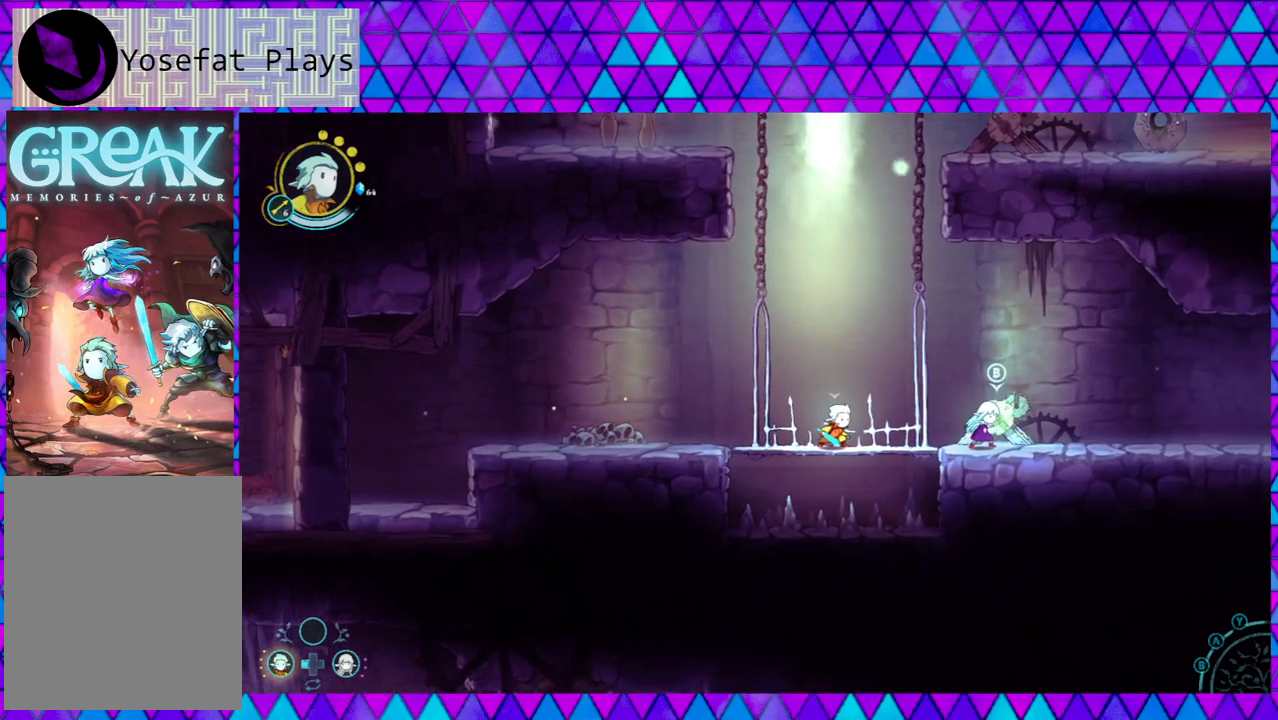
{"buttons": [], "left_stick": "center", "right_stick": "down", "events": [[317, "DPAD_RIGHT", "down"], [433, "DPAD_RIGHT", "up"]]}
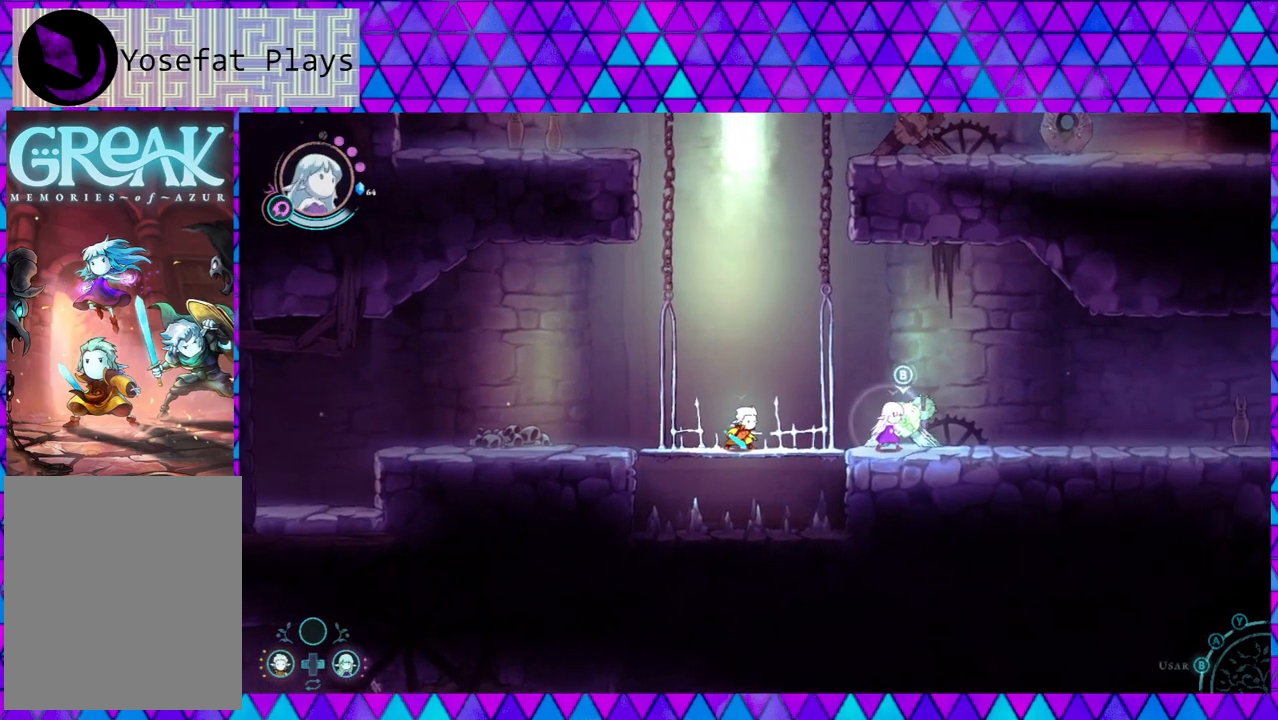
{"buttons": [], "left_stick": "center", "right_stick": "down", "events": [[267, "A", "down"], [433, "A", "up"]]}
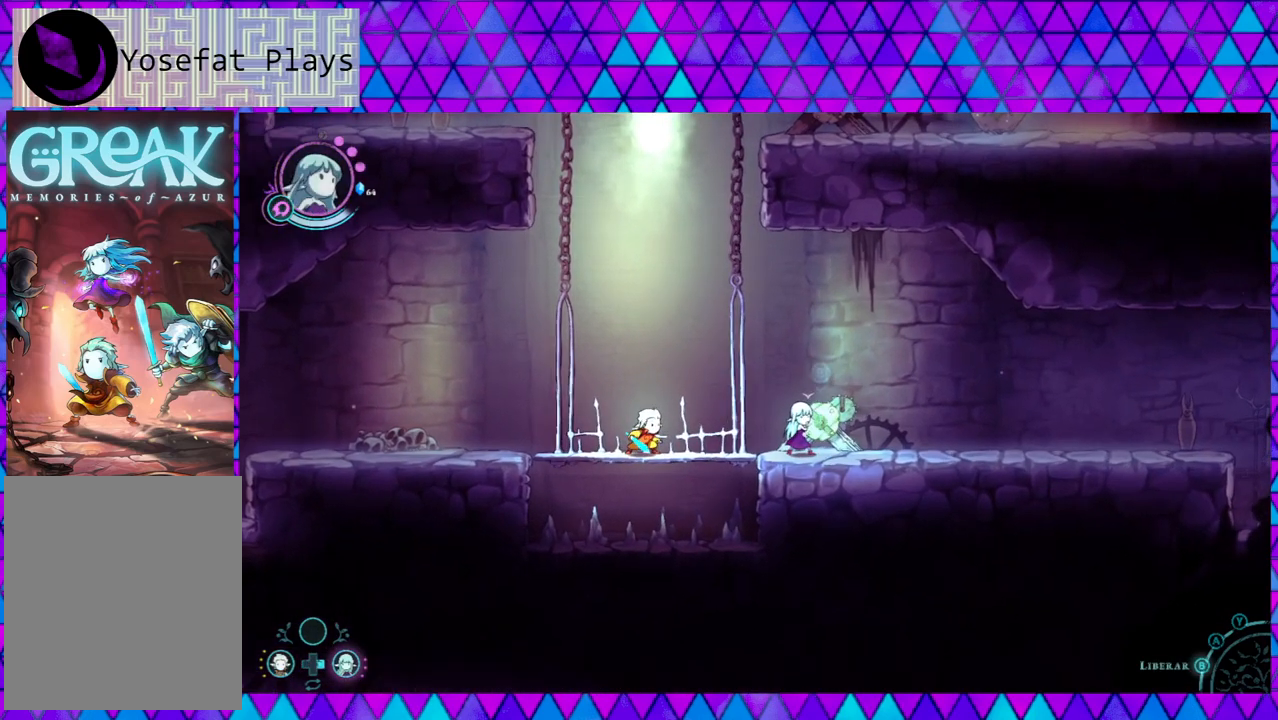
{"buttons": [], "left_stick": "up-left", "right_stick": "down", "events": [[417, "left_stick", "up-left"]]}
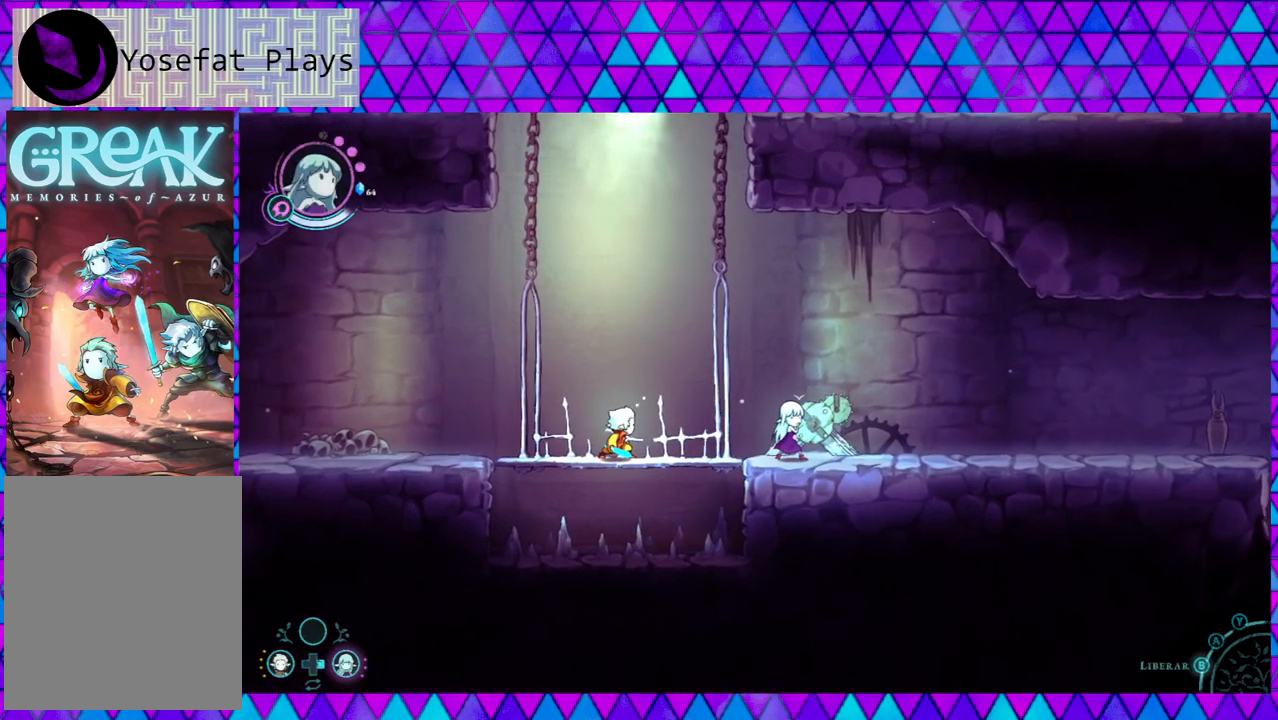
{"buttons": [], "left_stick": "right", "right_stick": "down", "events": [[117, "left_stick", "left"], [317, "left_stick", "down"], [483, "left_stick", "right"]]}
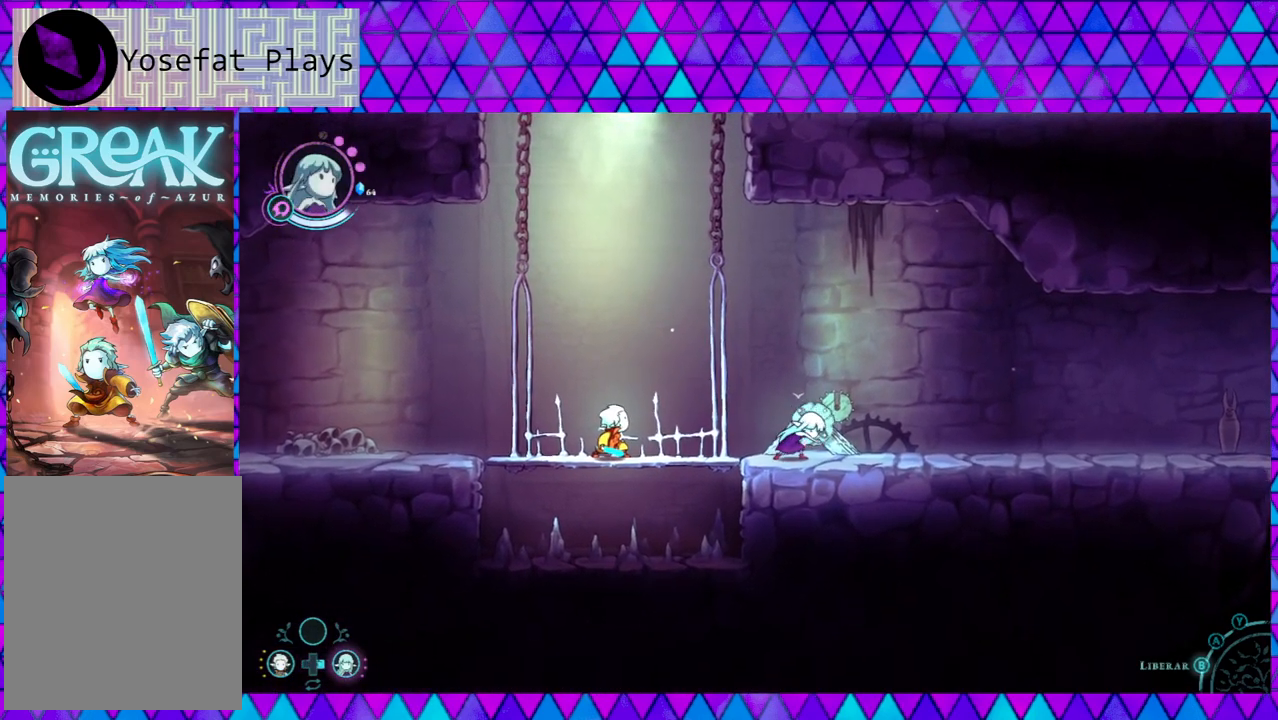
{"buttons": [], "left_stick": "left", "right_stick": "down", "events": [[133, "left_stick", "up"], [433, "left_stick", "left"]]}
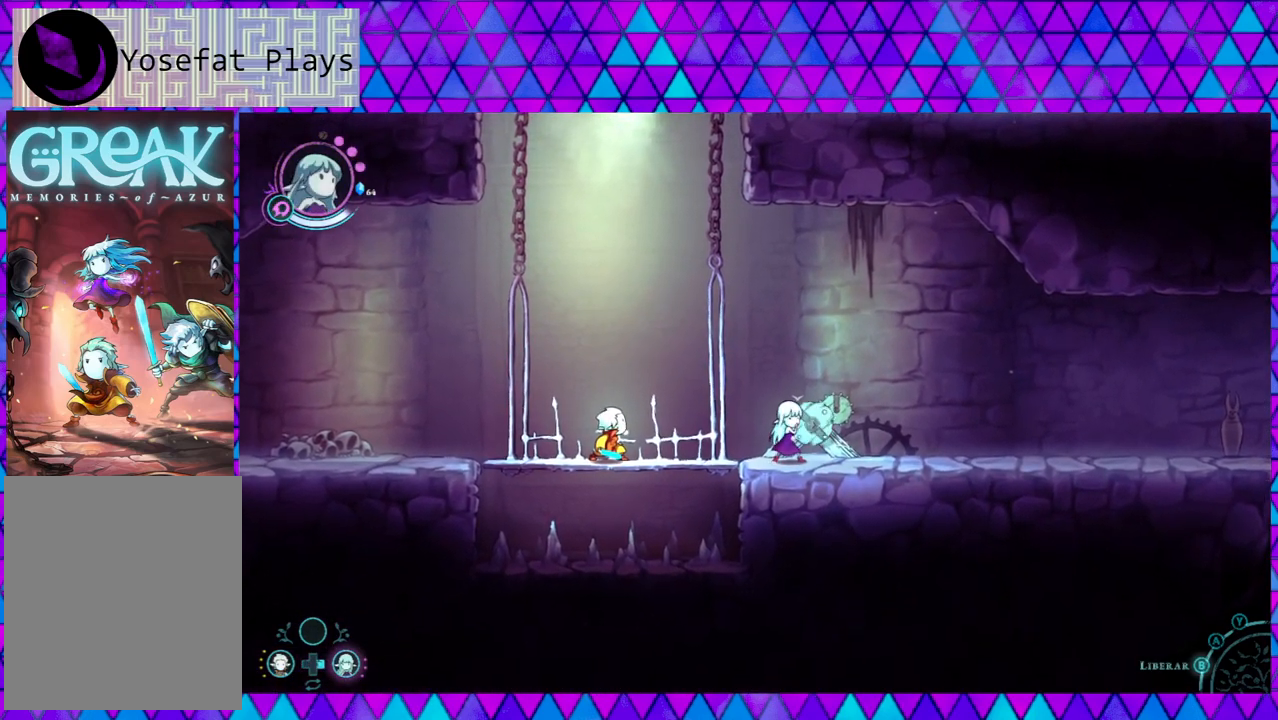
{"buttons": [], "left_stick": "up-left", "right_stick": "down", "events": [[100, "left_stick", "down"], [267, "left_stick", "right"], [417, "left_stick", "up"], [483, "left_stick", "up-left"]]}
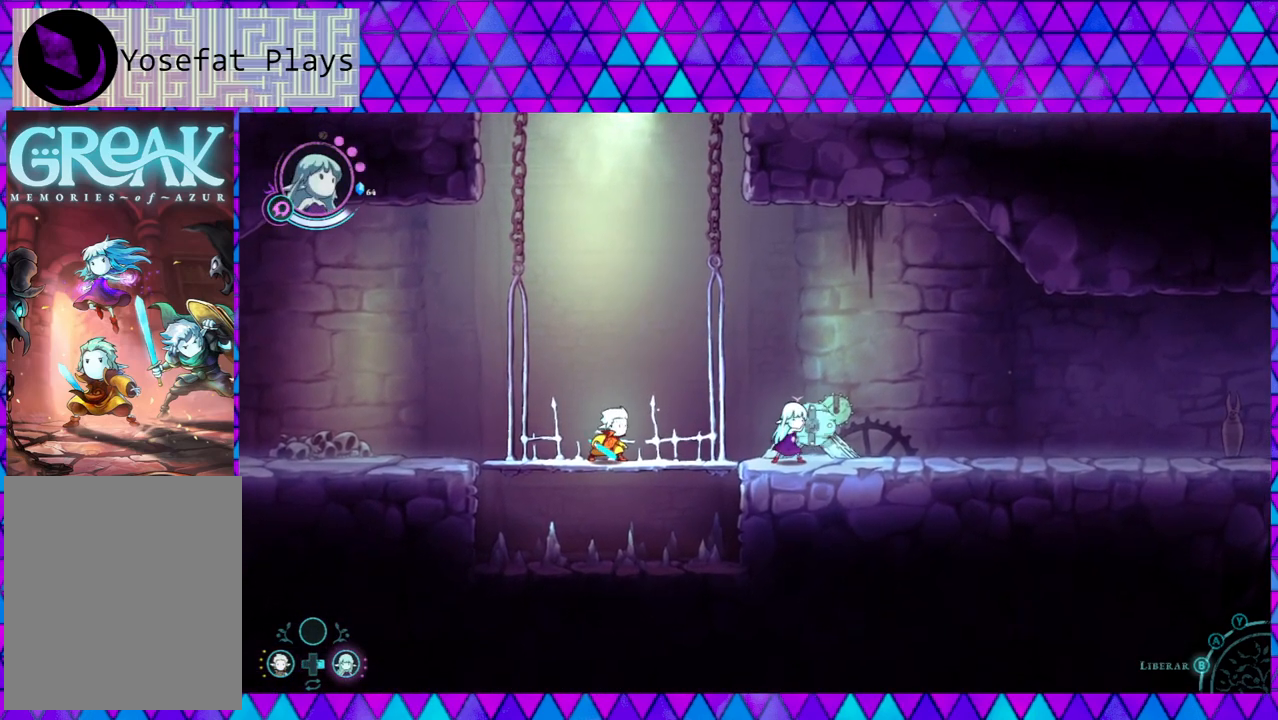
{"buttons": [], "left_stick": "down-left", "right_stick": "down", "events": [[217, "left_stick", "center"], [267, "left_stick", "down-right"], [467, "left_stick", "down-left"]]}
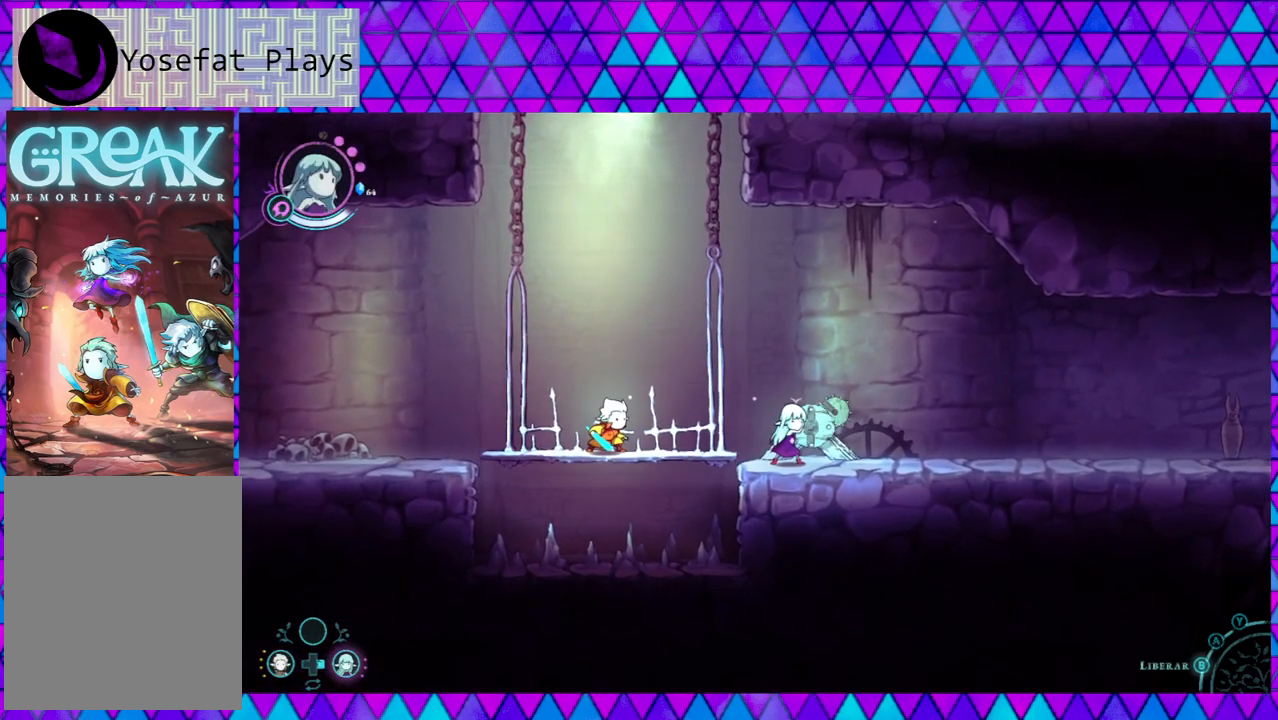
{"buttons": [], "left_stick": "down", "right_stick": "down", "events": [[217, "left_stick", "up-left"], [367, "left_stick", "right"], [500, "left_stick", "down"]]}
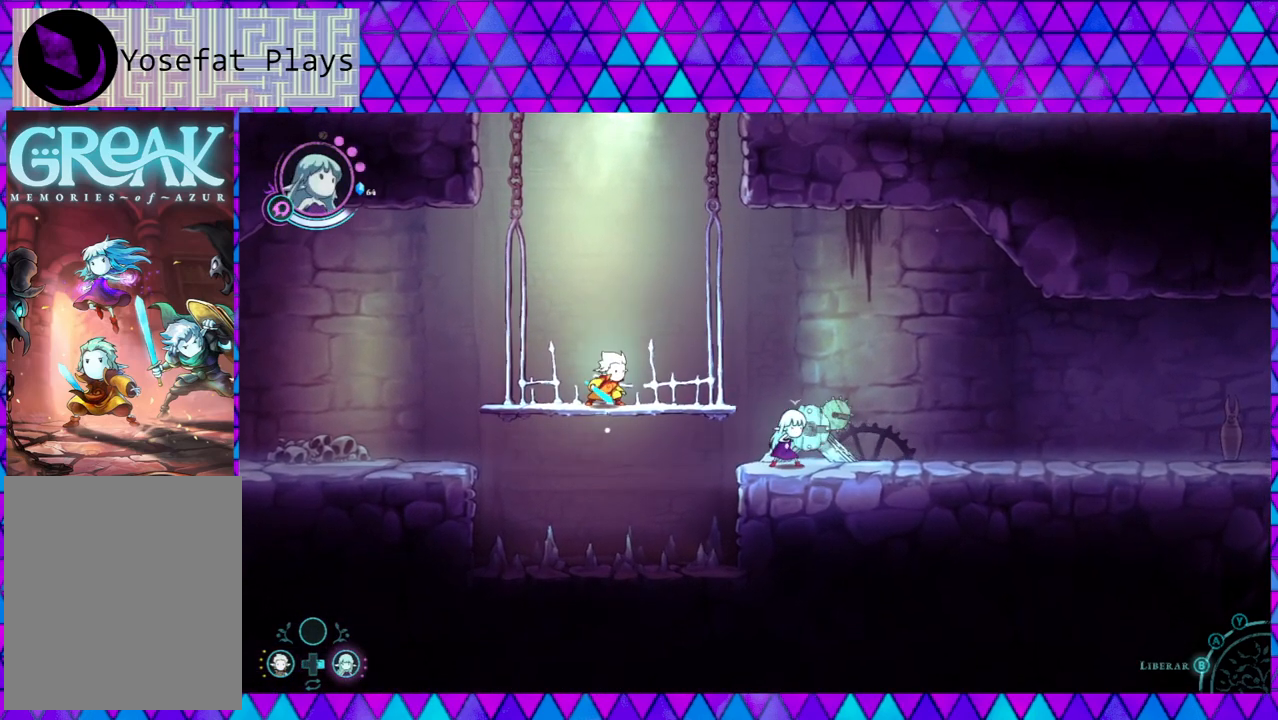
{"buttons": [], "left_stick": "down", "right_stick": "down", "events": [[50, "left_stick", "down-left"], [217, "left_stick", "up-left"], [317, "left_stick", "up-right"], [467, "left_stick", "down"]]}
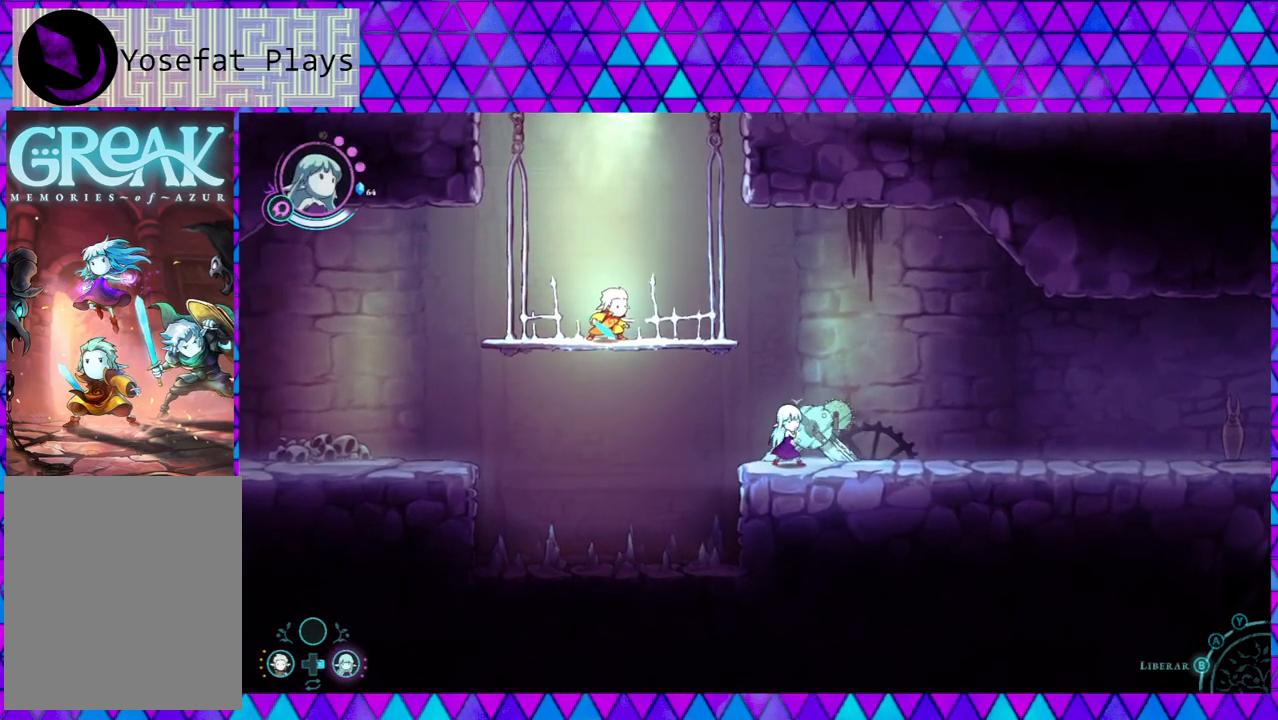
{"buttons": [], "left_stick": "down", "right_stick": "down", "events": [[17, "left_stick", "down-left"], [217, "left_stick", "up-left"], [383, "left_stick", "right"], [500, "left_stick", "down"]]}
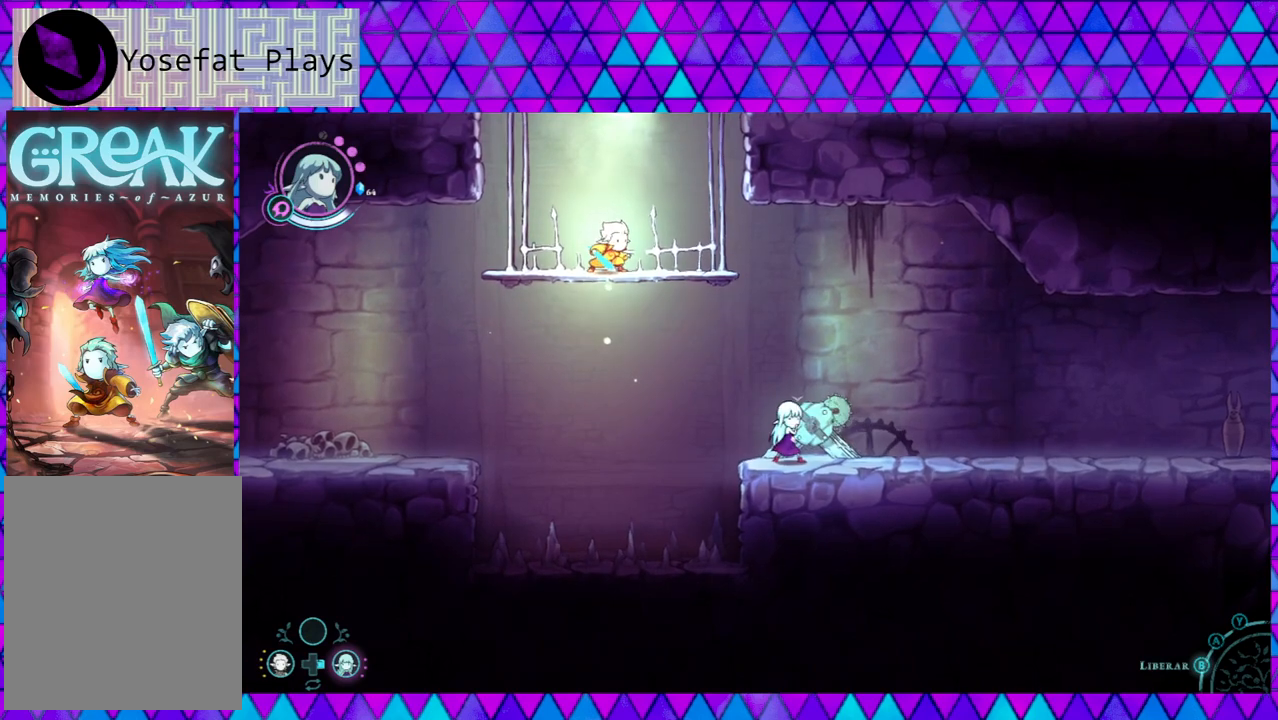
{"buttons": [], "left_stick": "down", "right_stick": "down", "events": [[33, "left_stick", "down-left"], [217, "left_stick", "up-left"], [383, "left_stick", "up-right"], [500, "left_stick", "down"]]}